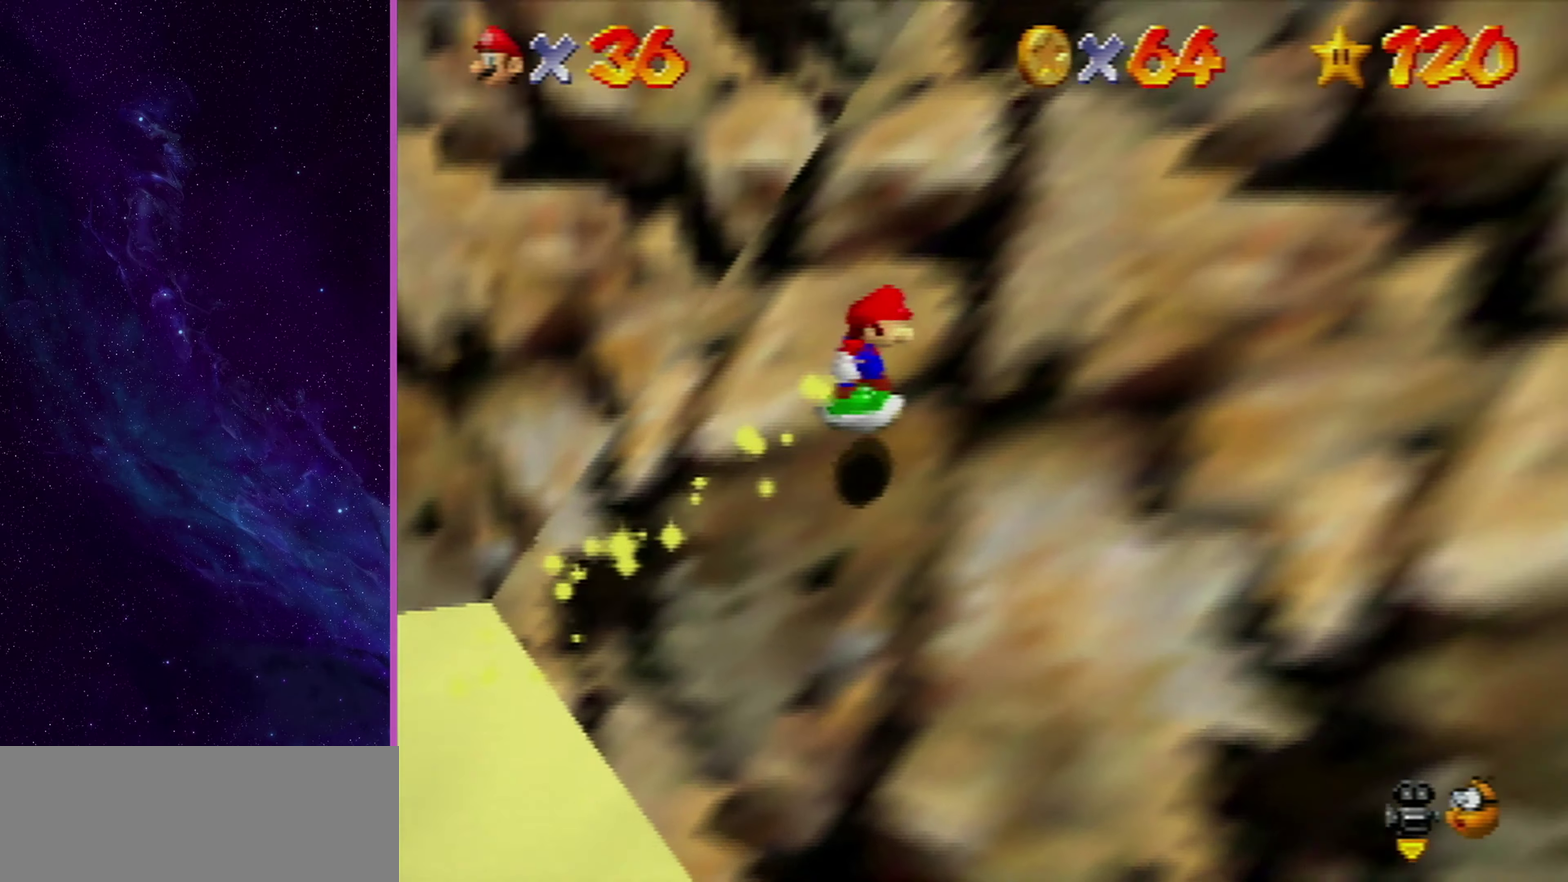
Gameplay with a controller (Nintendo layout); each line is a JSON object with the inputs held at the frame after it (dt_ms = milliseconds from this image to that frame). "events" lists button and stick changes between this image and that frame as [ms after this image, input, new state], when the widget could be followed in between. Not read: L3 R3.
{"dt_ms": 400, "buttons": [], "left_stick": "right", "events": [[33, "A", "down"], [400, "A", "up"], [400, "left_stick", "right"]]}
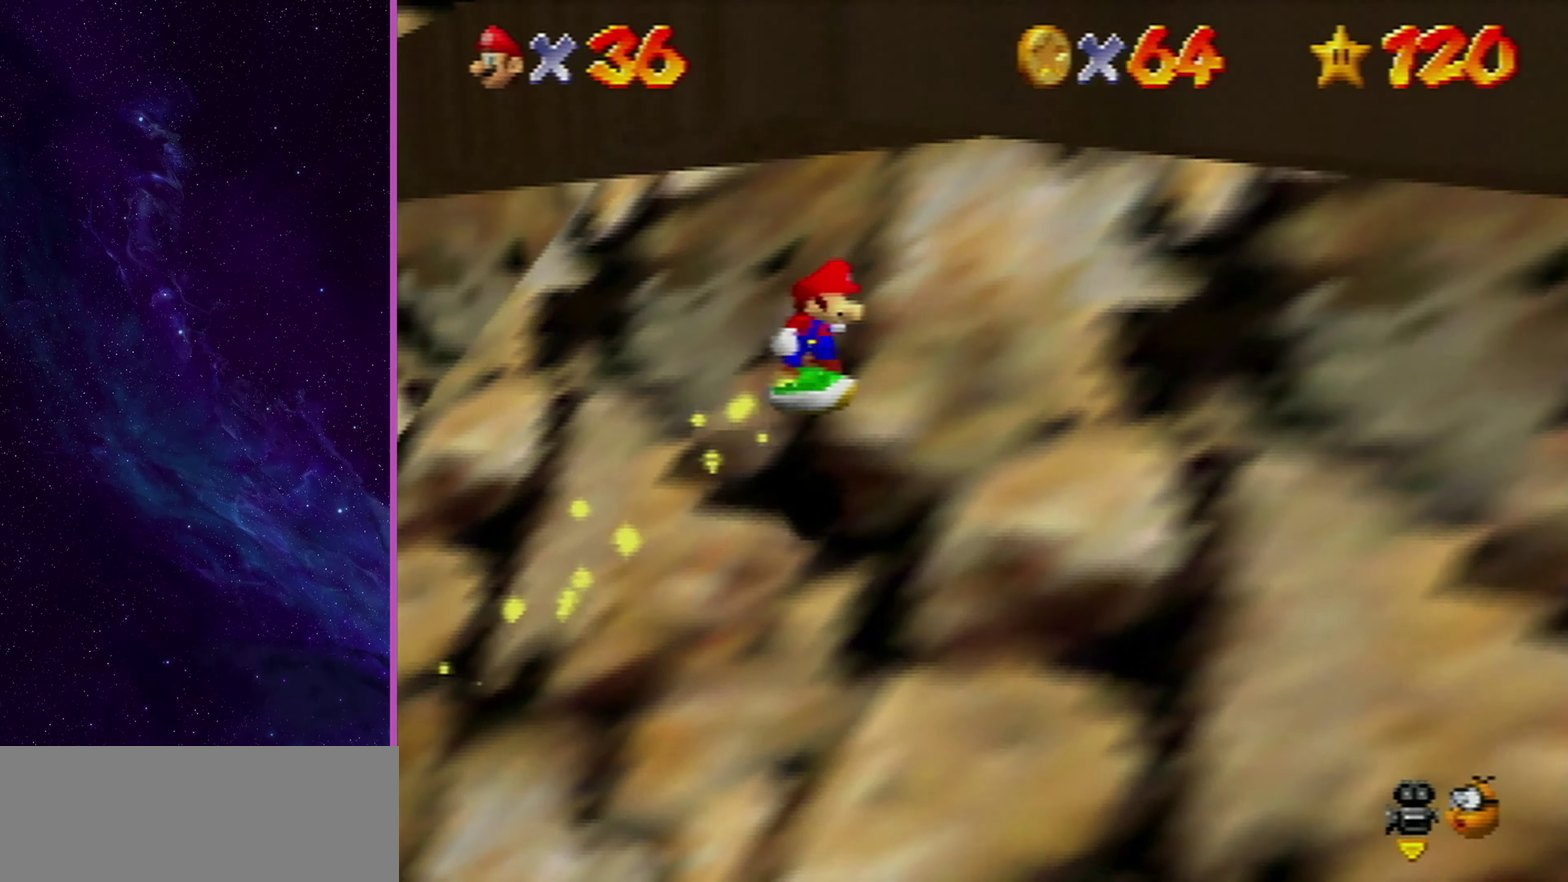
{"dt_ms": 801, "buttons": ["A"], "left_stick": "right", "events": [[201, "A", "down"], [568, "A", "up"], [801, "A", "down"]]}
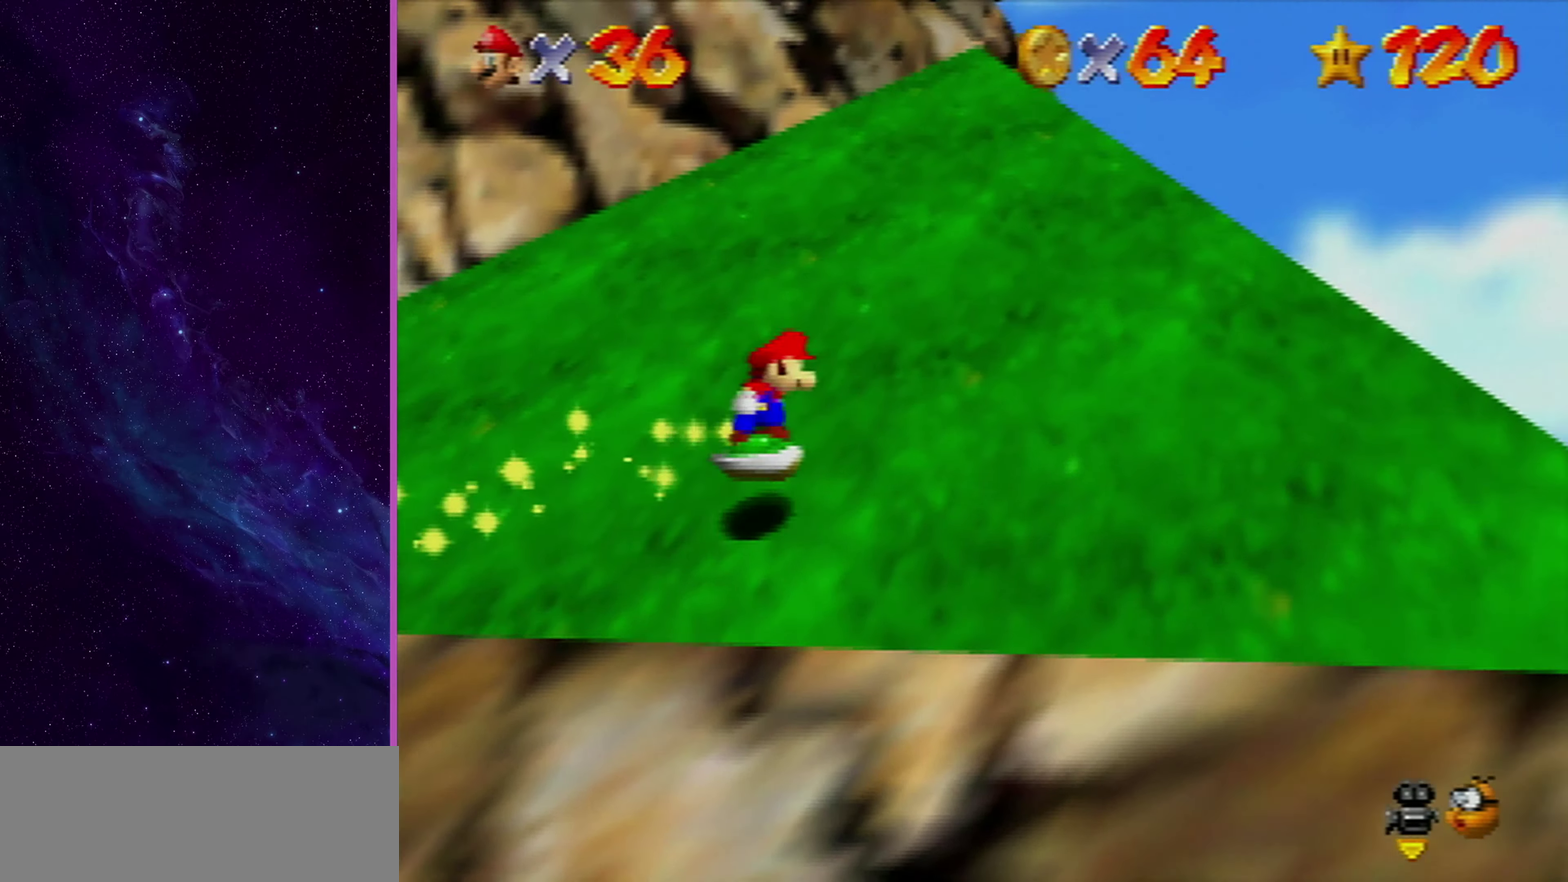
{"dt_ms": 700, "buttons": ["Z"], "left_stick": "up-right", "events": [[167, "A", "up"], [167, "left_stick", "up-right"], [234, "DPAD_LEFT", "down"], [234, "left_stick", "right"], [401, "DPAD_LEFT", "up"], [567, "Z", "down"], [600, "left_stick", "up-right"]]}
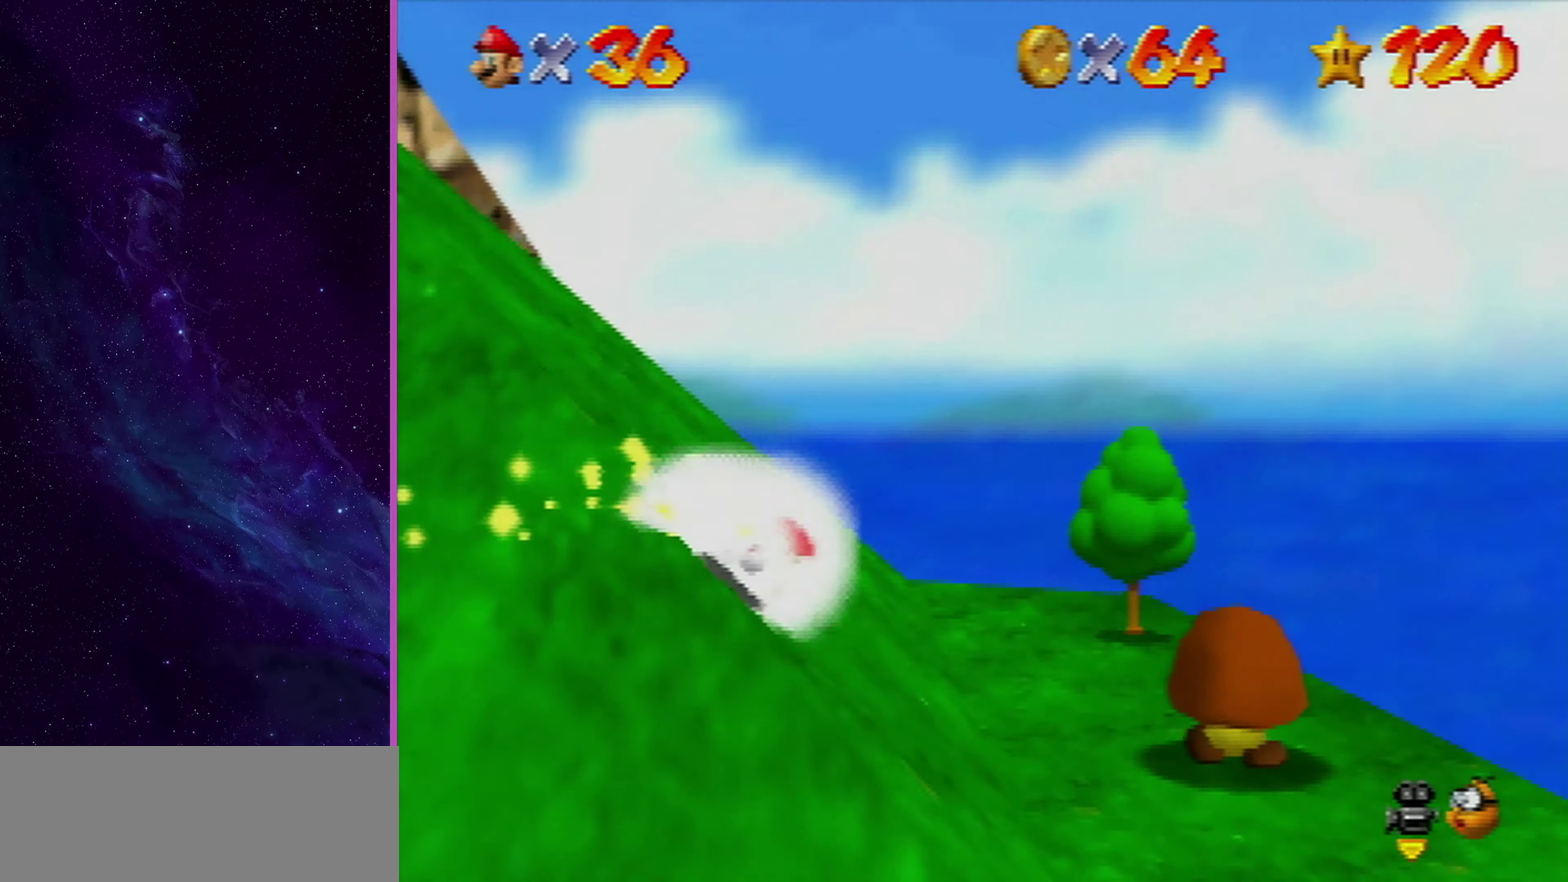
{"dt_ms": 601, "buttons": [], "left_stick": "center", "events": [[67, "Z", "up"], [167, "left_stick", "up"], [334, "A", "down"], [367, "Z", "down"], [434, "A", "up"], [501, "DPAD_RIGHT", "down"], [501, "left_stick", "center"], [601, "DPAD_RIGHT", "up"], [601, "Z", "up"]]}
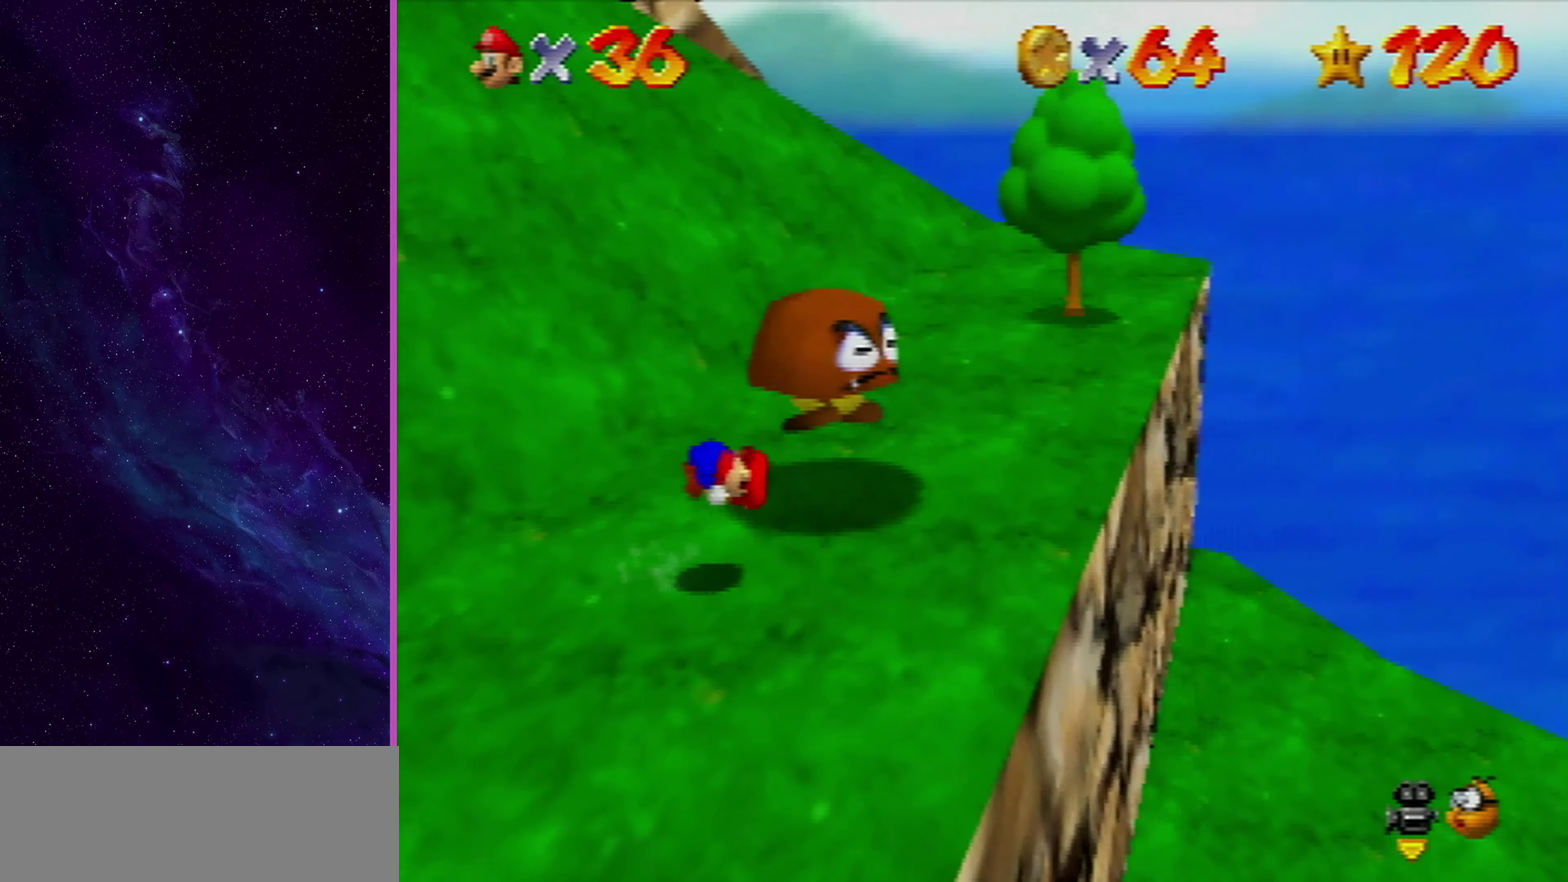
{"dt_ms": 701, "buttons": [], "left_stick": "down", "events": [[33, "DPAD_RIGHT", "down"], [100, "left_stick", "down"], [133, "DPAD_RIGHT", "up"]]}
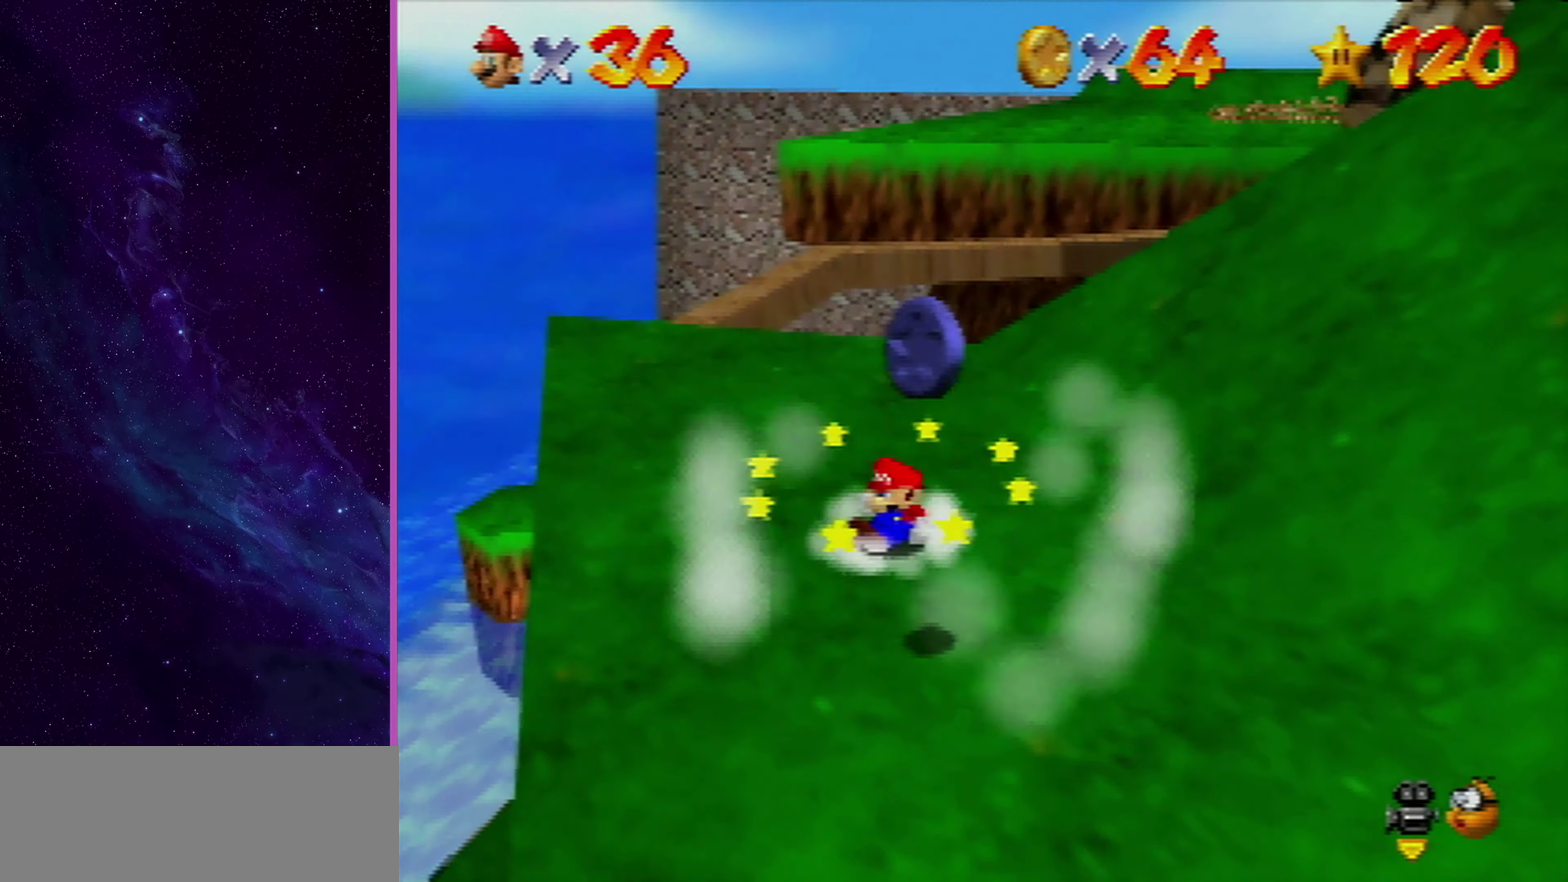
{"dt_ms": 300, "buttons": [], "left_stick": "down-right", "events": [[200, "left_stick", "down-right"]]}
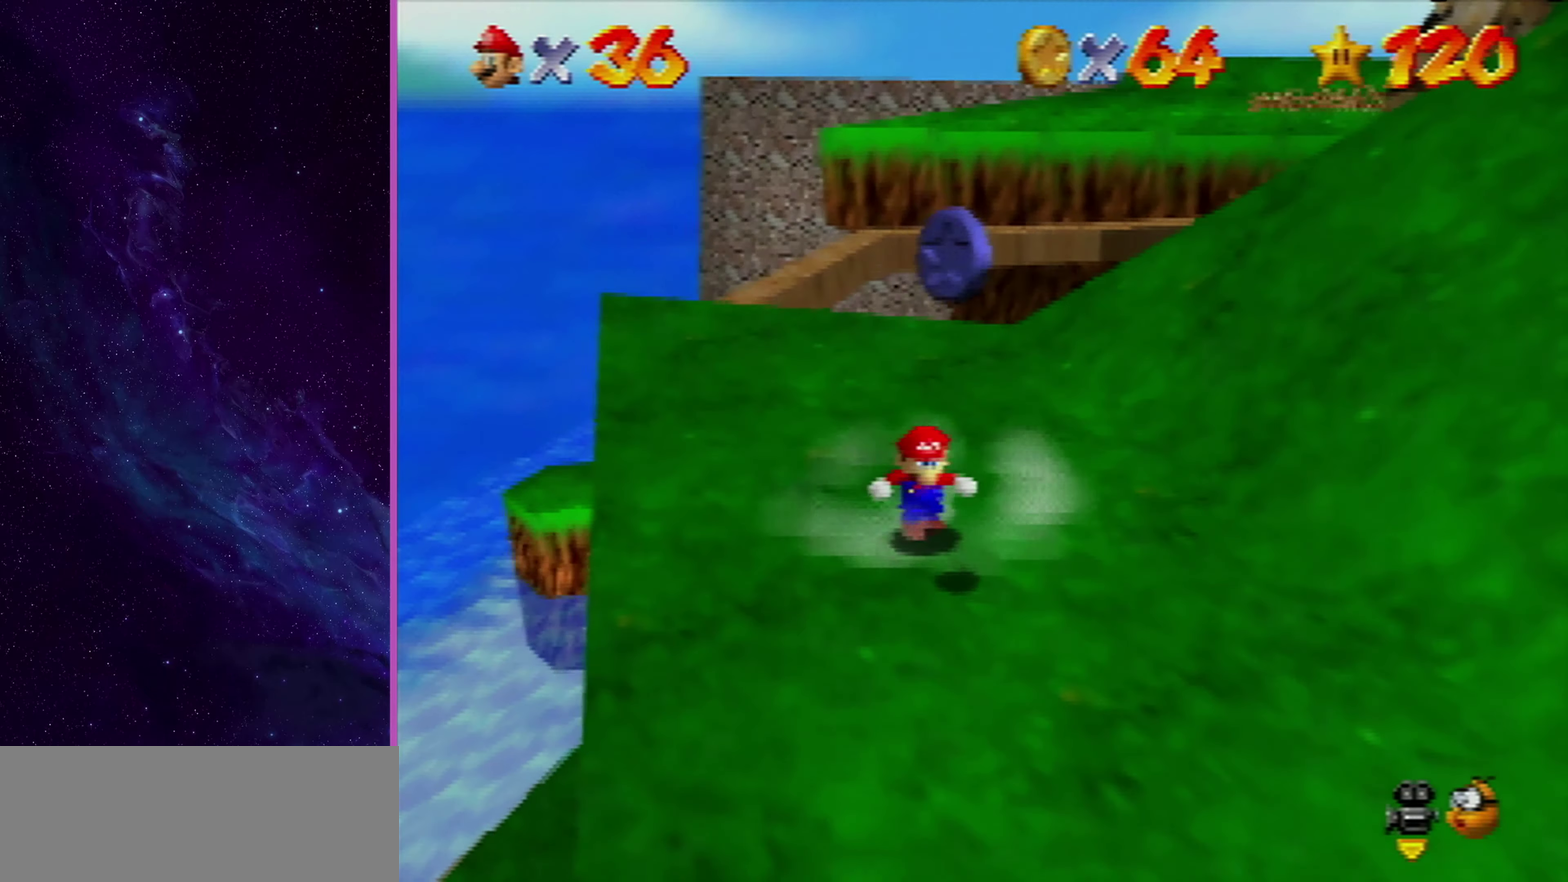
{"dt_ms": 300, "buttons": [], "left_stick": "up", "events": [[67, "left_stick", "up-right"], [167, "left_stick", "up"]]}
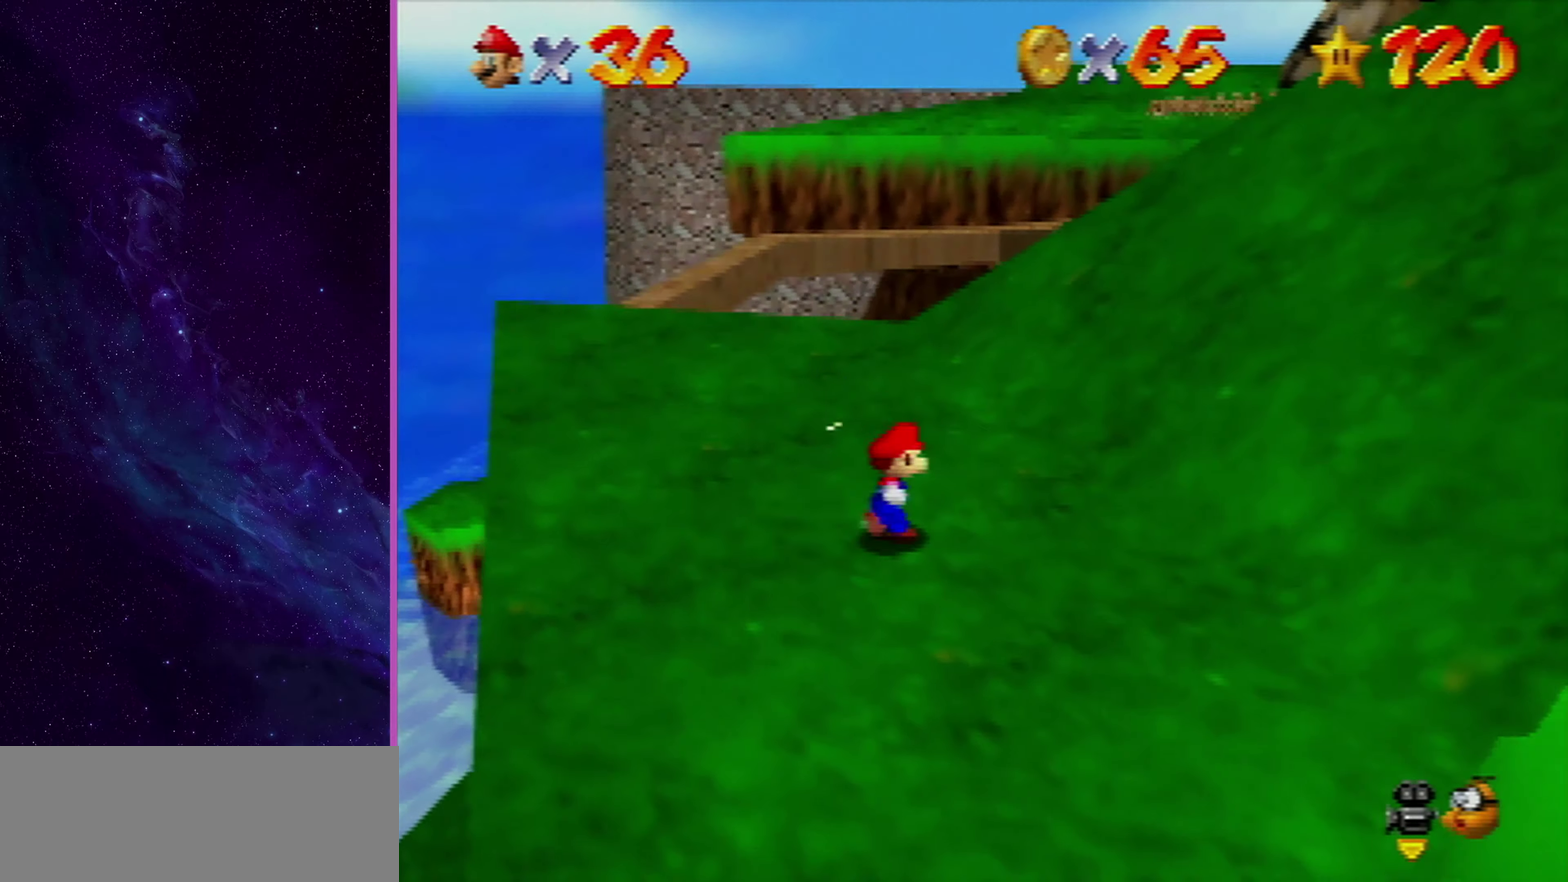
{"dt_ms": 701, "buttons": [], "left_stick": "up", "events": [[234, "A", "down"], [267, "left_stick", "up-left"], [367, "B", "down"], [401, "A", "up"], [467, "B", "up"], [701, "left_stick", "up"]]}
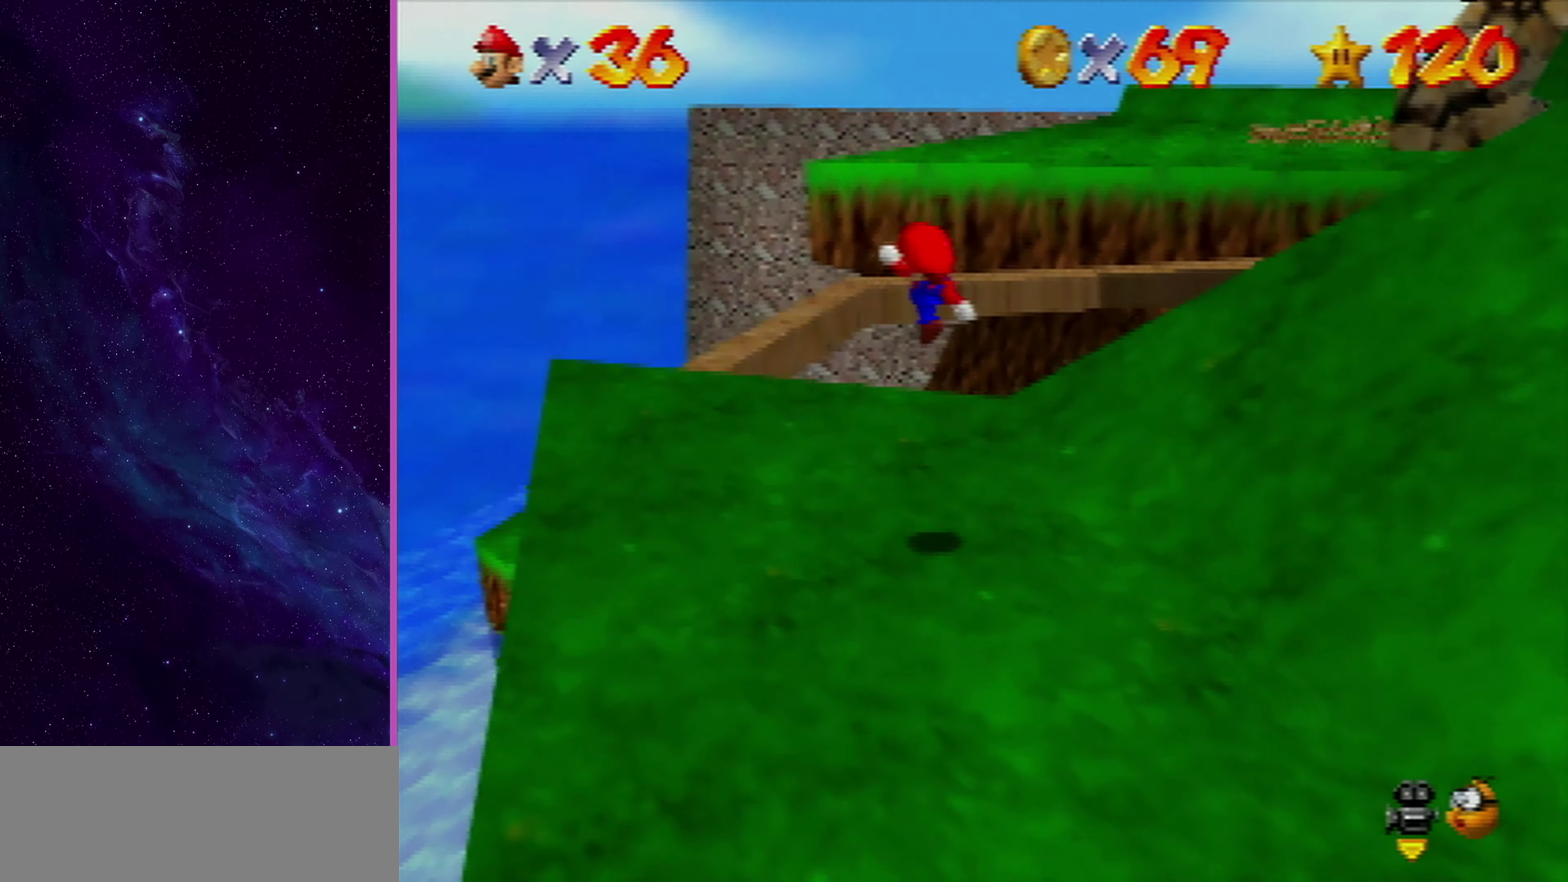
{"dt_ms": 600, "buttons": ["A", "Z"], "left_stick": "up", "events": [[534, "Z", "down"], [567, "A", "down"]]}
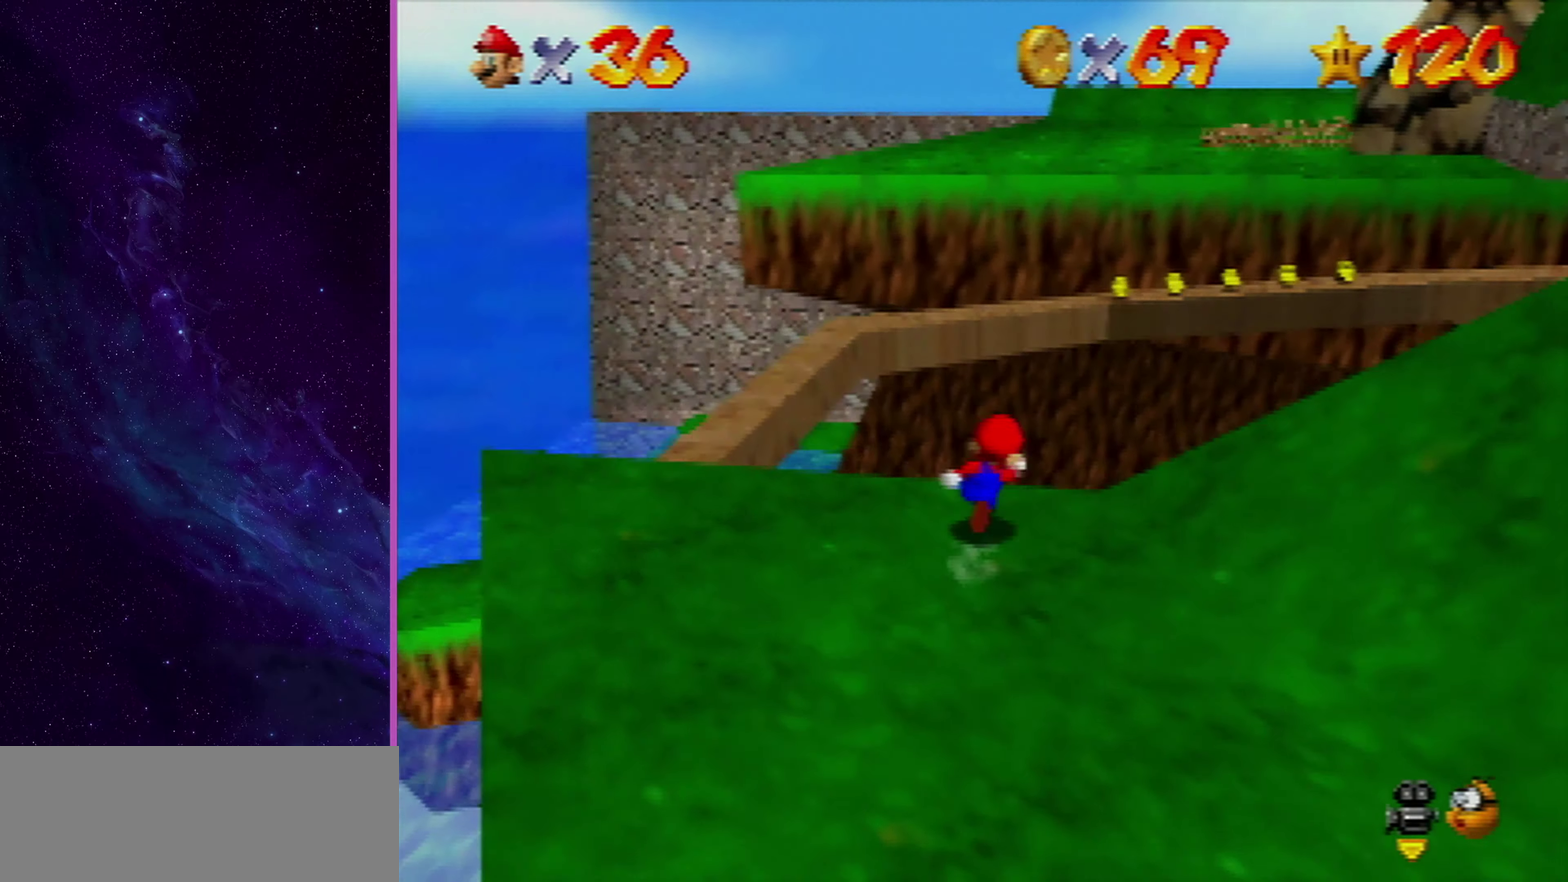
{"dt_ms": 601, "buttons": ["A"], "left_stick": "up", "events": [[201, "Z", "up"]]}
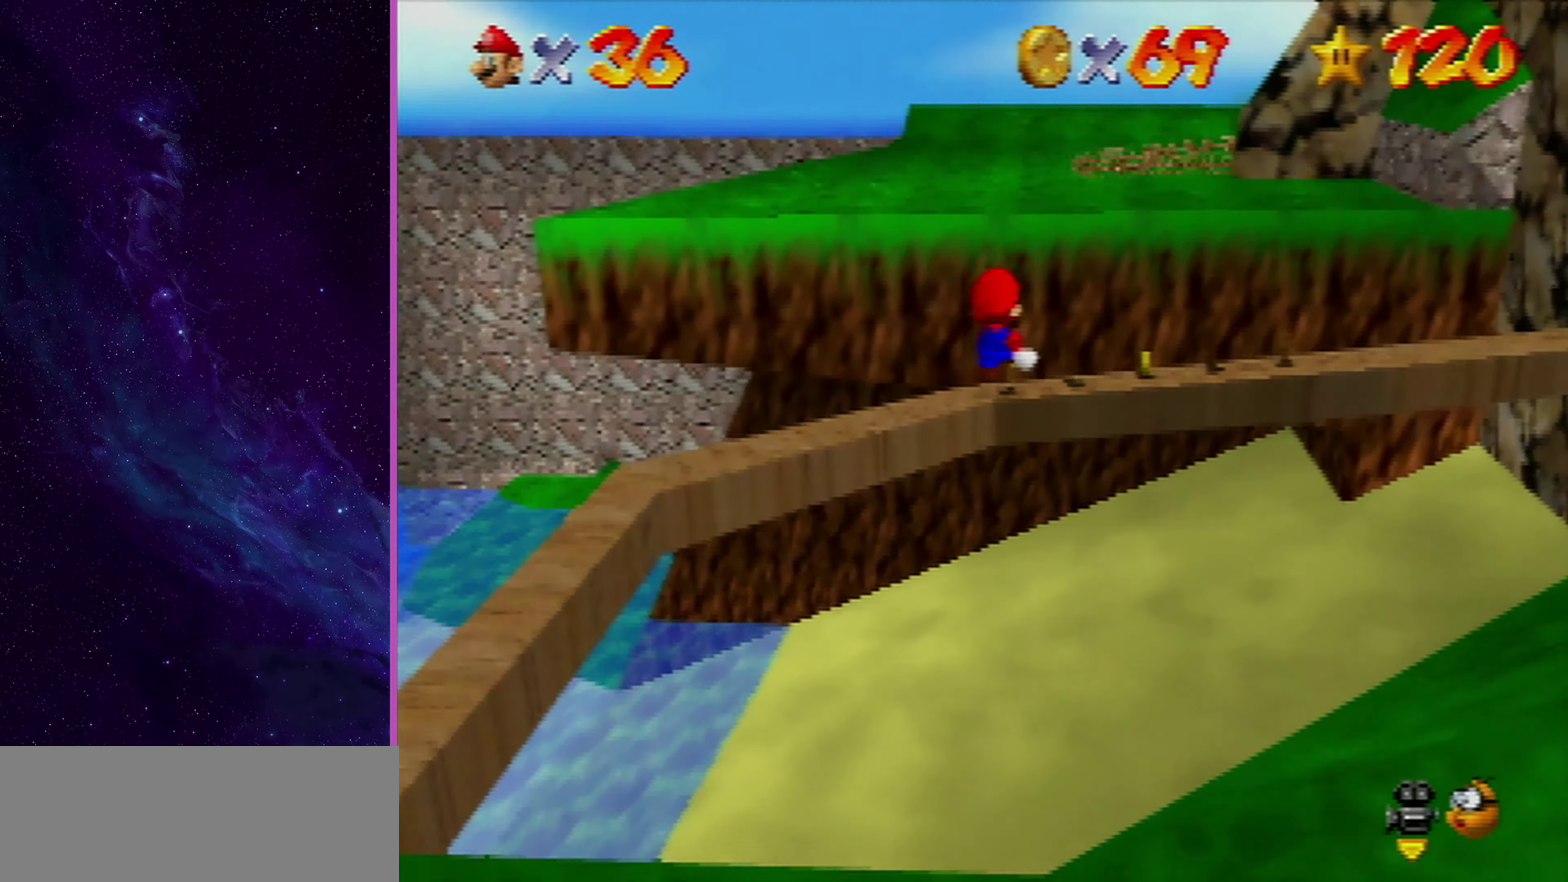
{"dt_ms": 300, "buttons": ["A"], "left_stick": "up", "events": []}
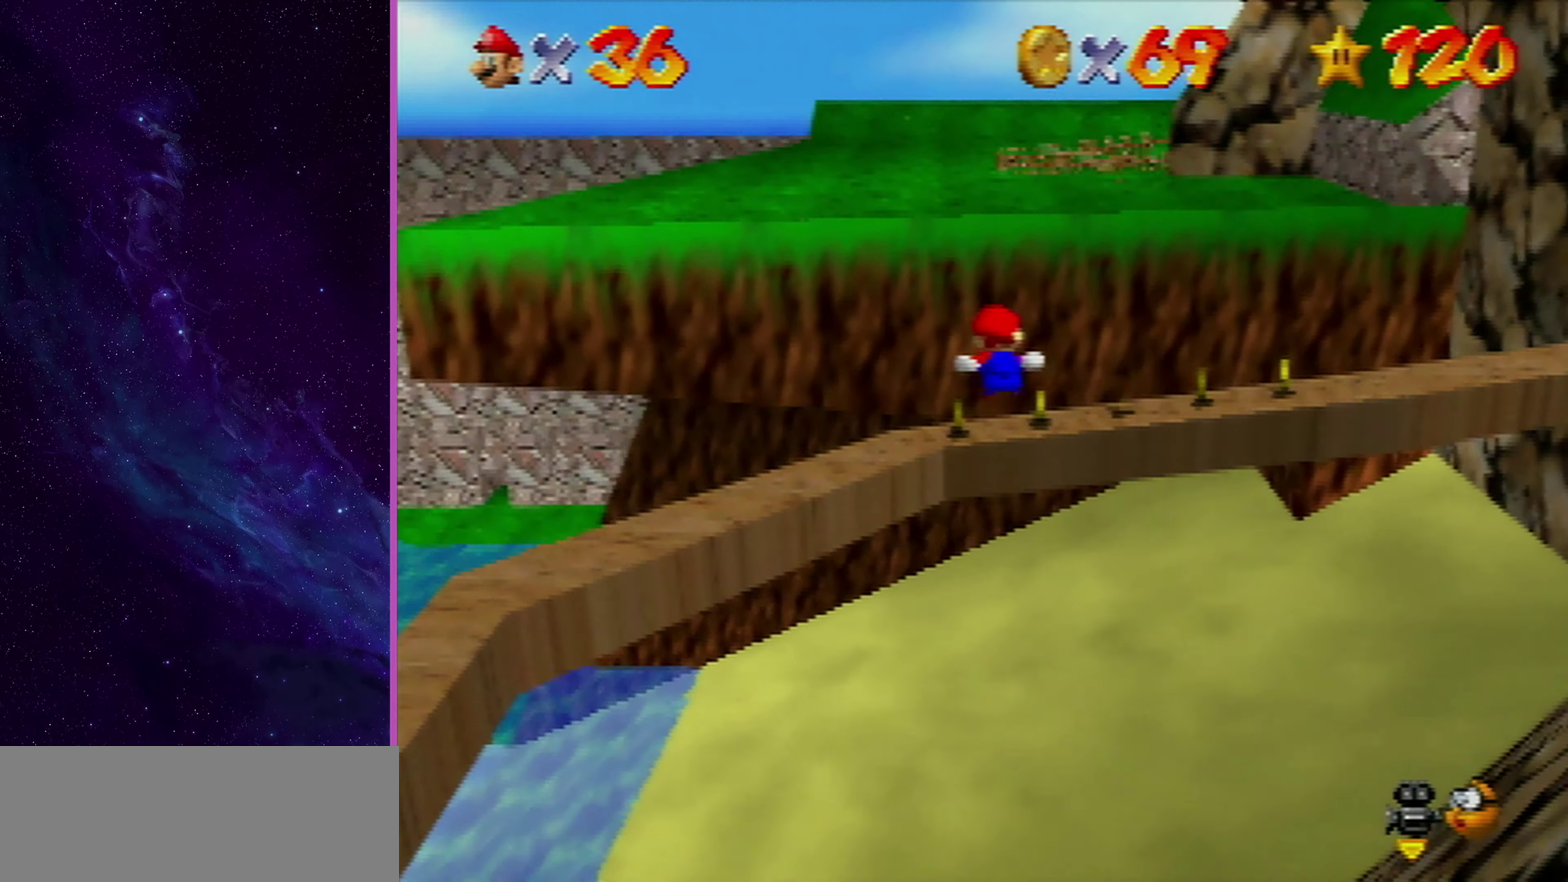
{"dt_ms": 501, "buttons": ["DPAD_LEFT"], "left_stick": "up", "events": [[67, "A", "up"], [201, "left_stick", "up-left"], [367, "A", "down"], [434, "A", "up"], [434, "left_stick", "up"], [467, "DPAD_LEFT", "down"]]}
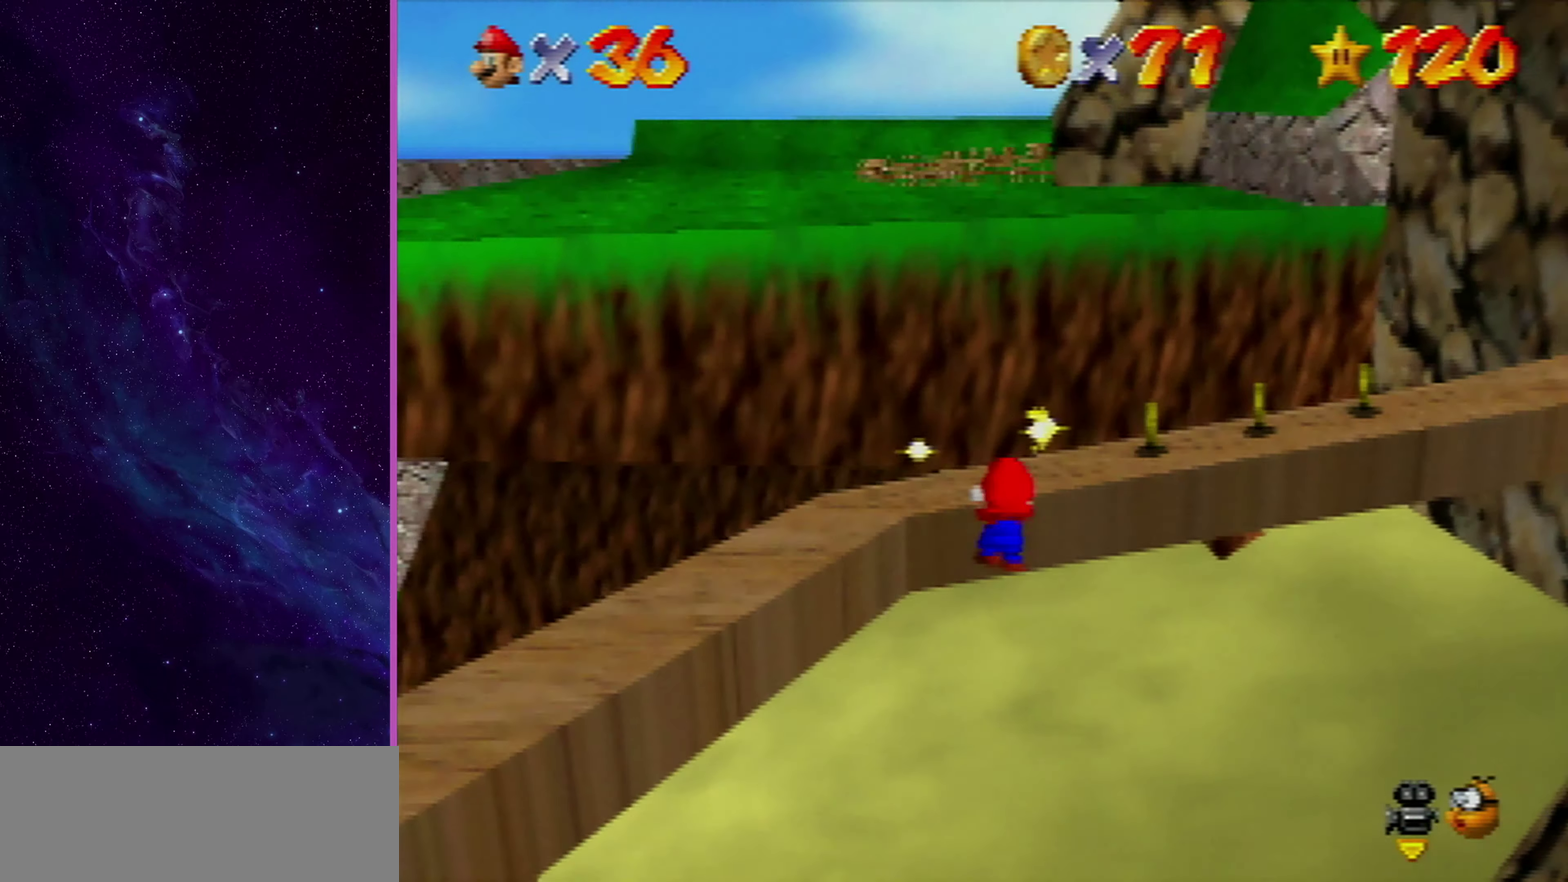
{"dt_ms": 500, "buttons": [], "left_stick": "up", "events": [[100, "DPAD_LEFT", "up"]]}
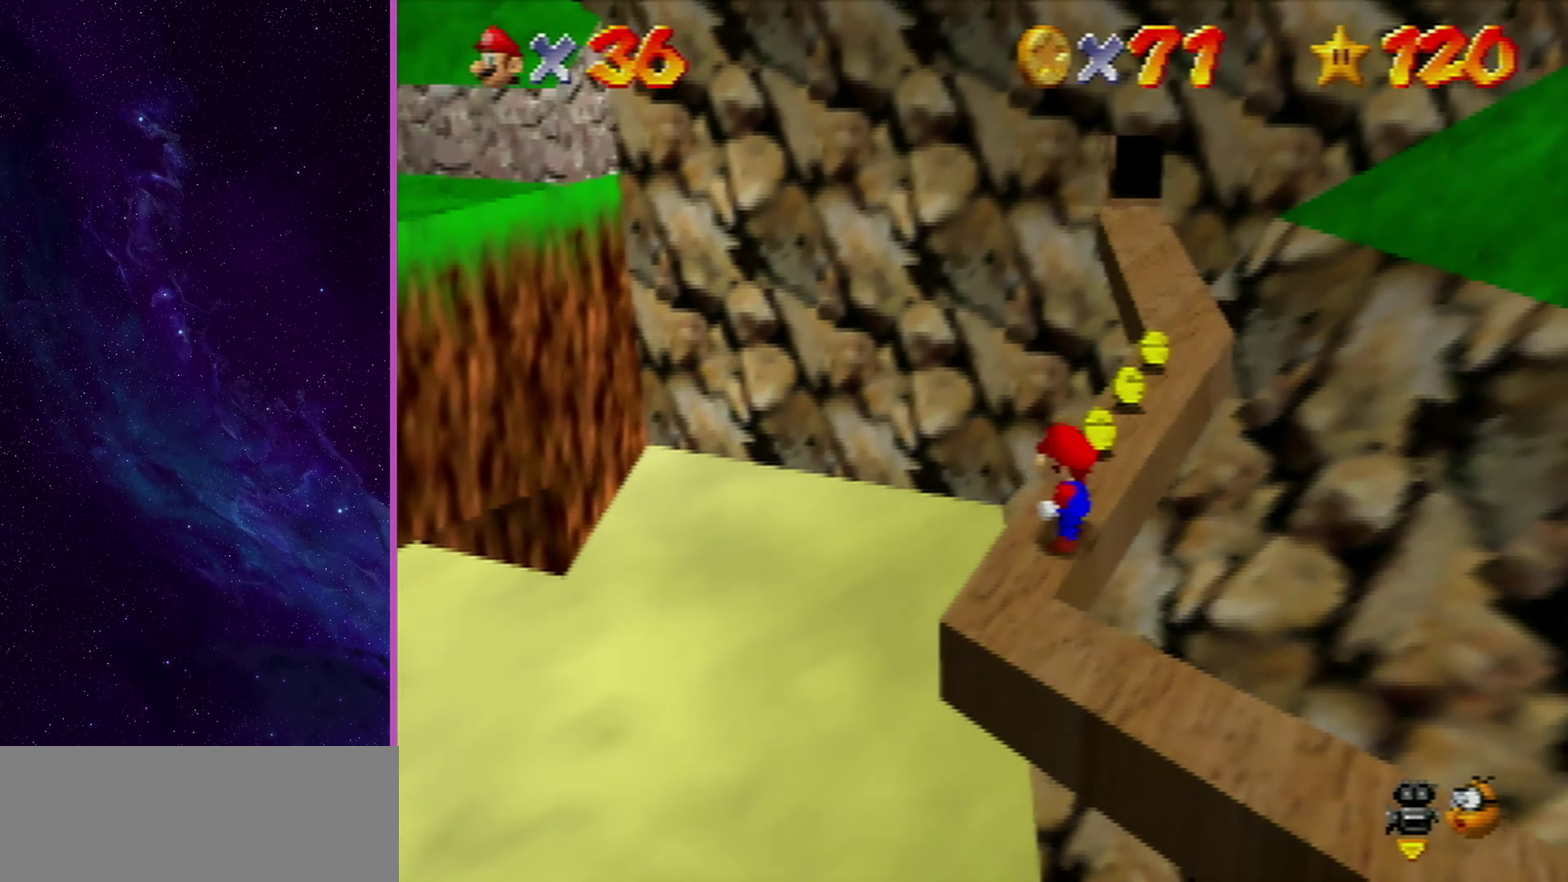
{"dt_ms": 468, "buttons": [], "left_stick": "up", "events": [[101, "A", "down"], [101, "B", "down"], [234, "A", "up"], [268, "B", "up"]]}
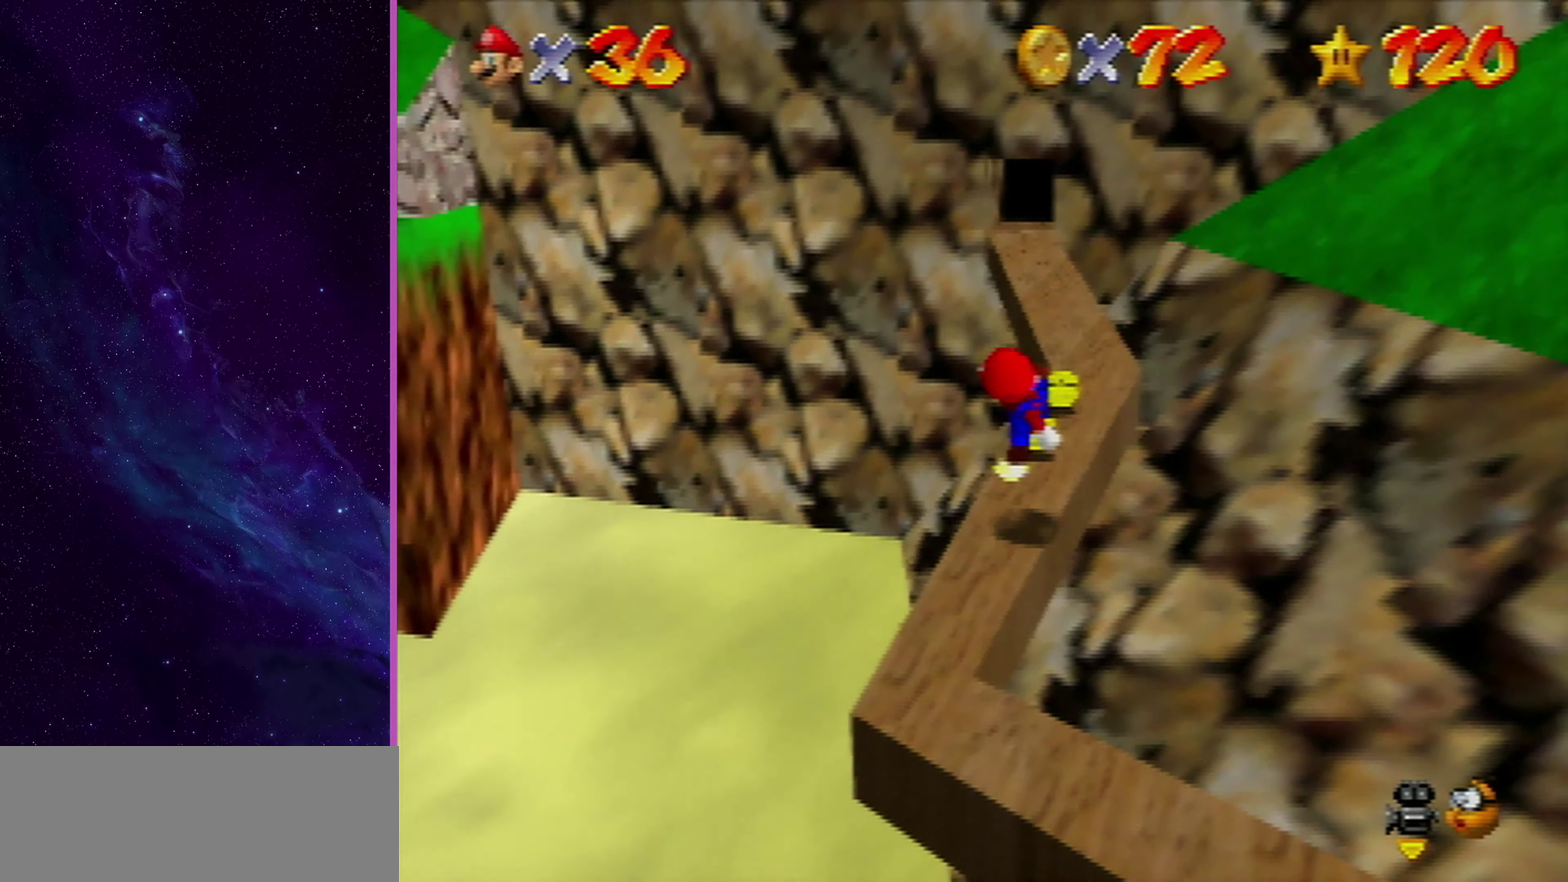
{"dt_ms": 300, "buttons": ["A", "Z"], "left_stick": "up", "events": [[233, "Z", "down"], [267, "A", "down"]]}
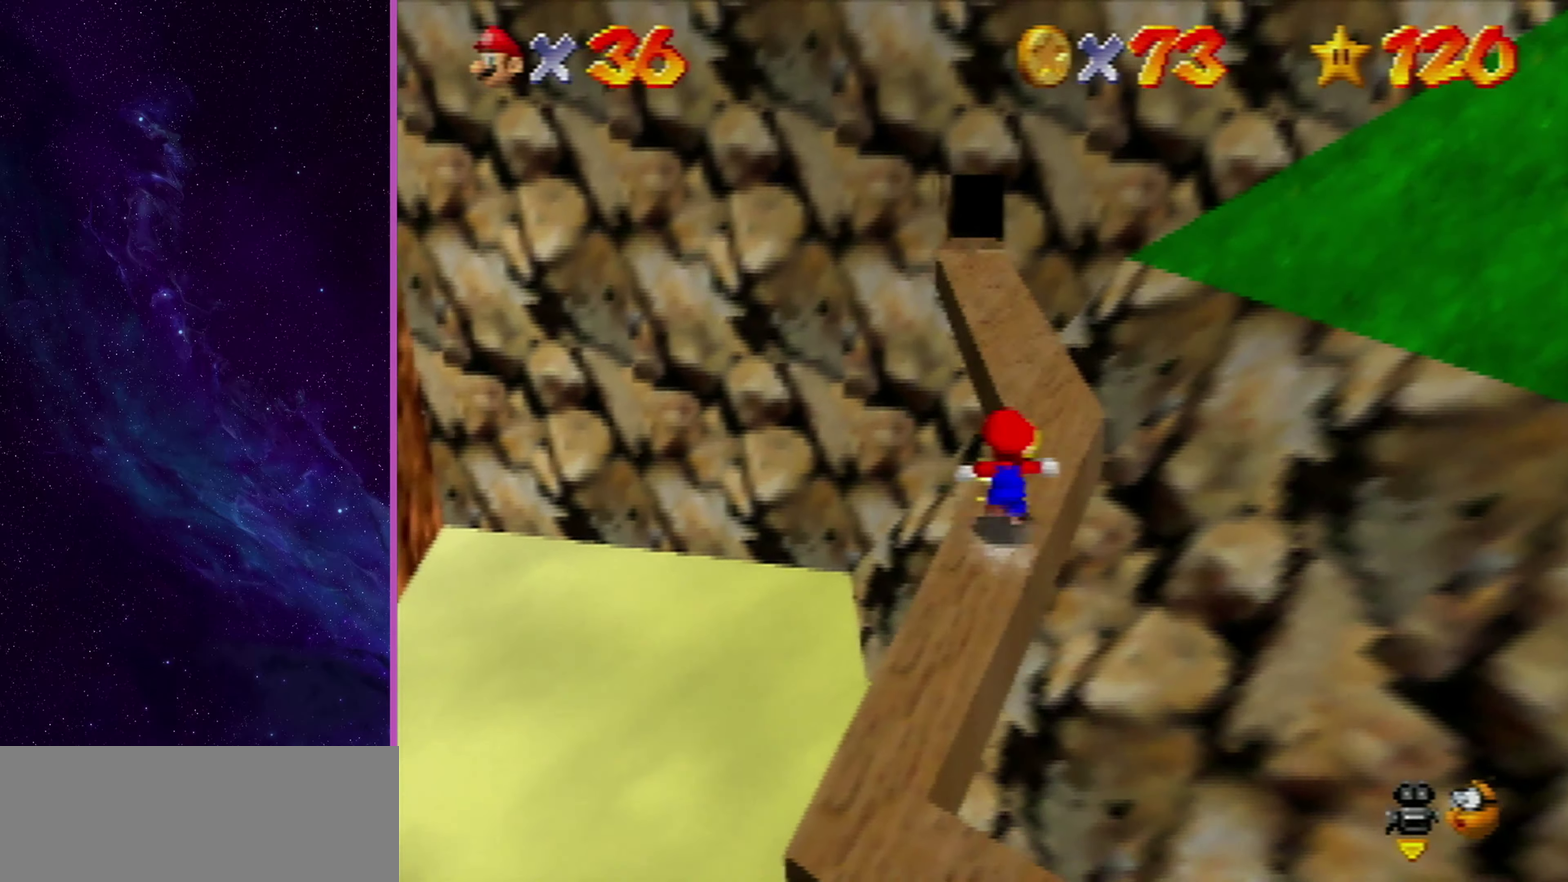
{"dt_ms": 601, "buttons": ["A"], "left_stick": "up-left", "events": [[200, "Z", "up"], [534, "left_stick", "up-left"]]}
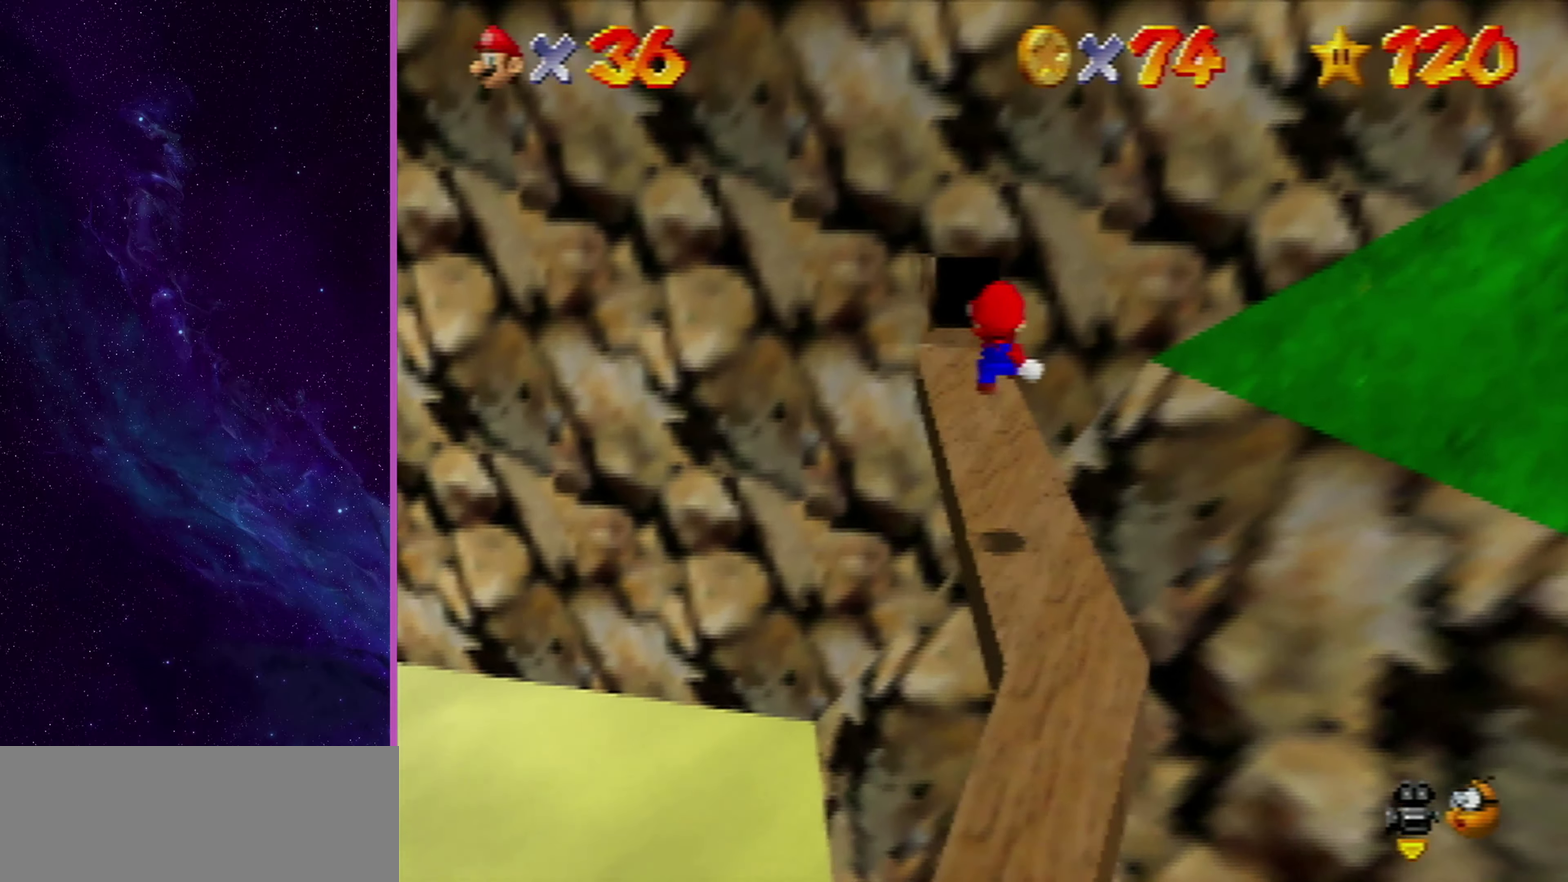
{"dt_ms": 600, "buttons": [], "left_stick": "up", "events": [[367, "A", "up"], [367, "left_stick", "up"]]}
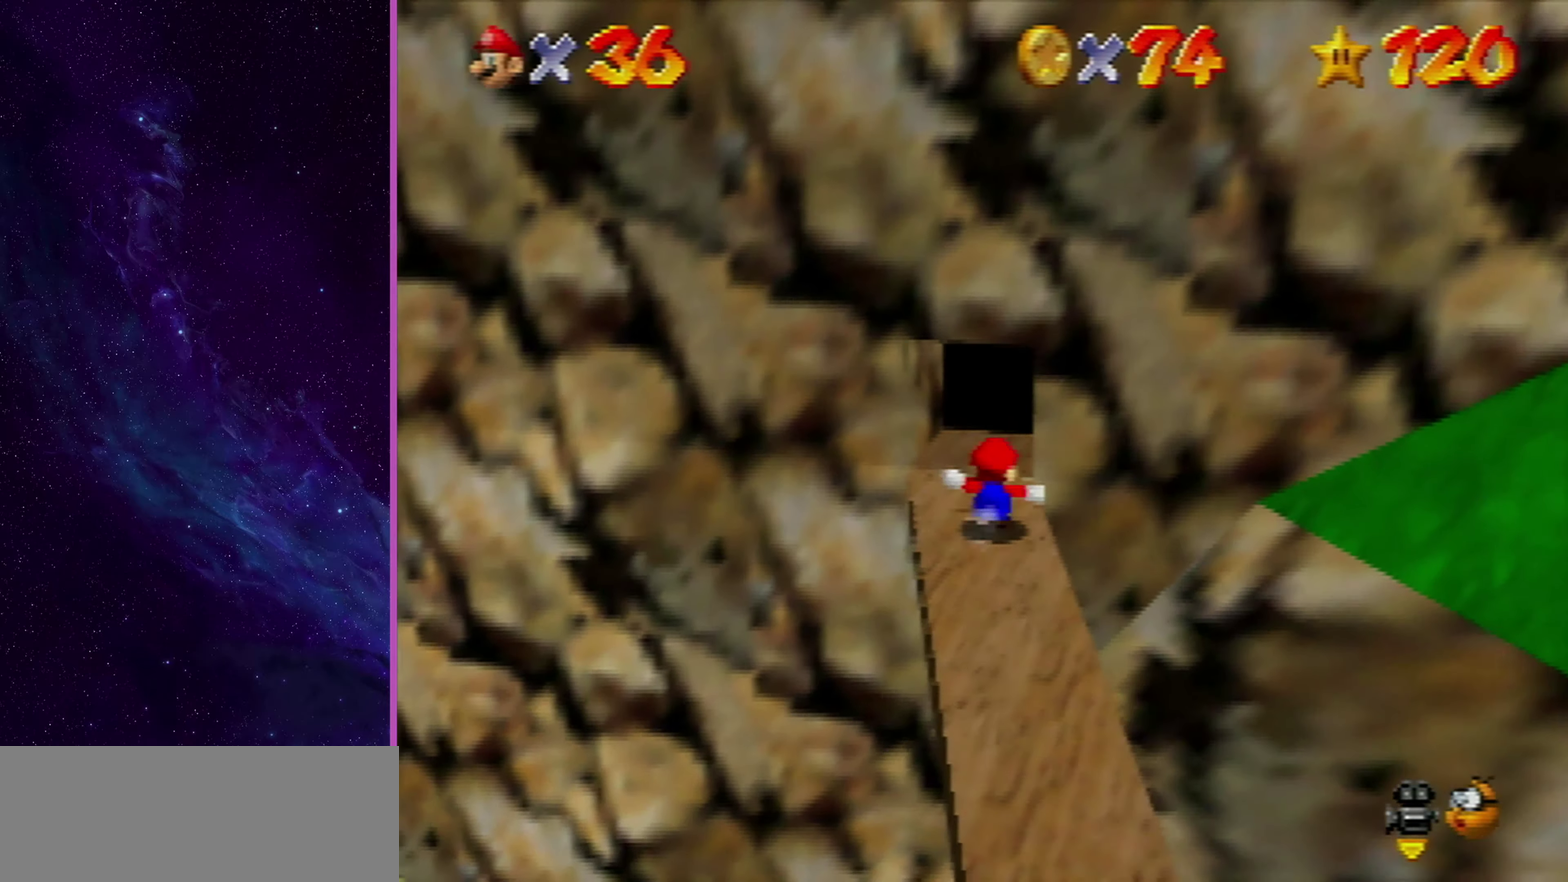
{"dt_ms": 301, "buttons": [], "left_stick": "up", "events": [[100, "Z", "down"], [134, "B", "down"], [267, "B", "up"], [301, "Z", "up"]]}
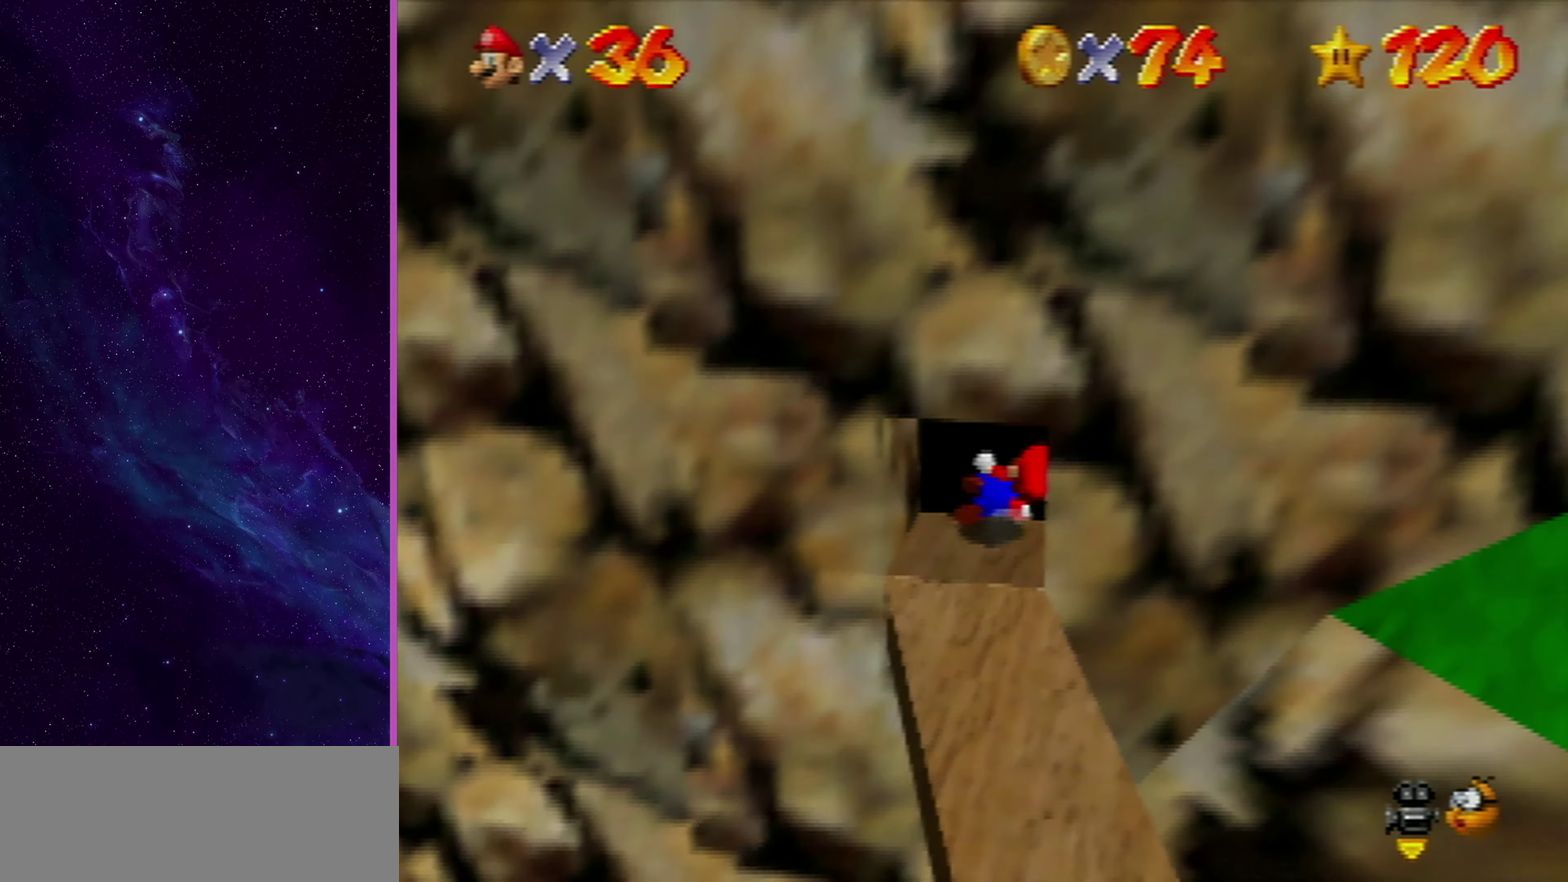
{"dt_ms": 700, "buttons": [], "left_stick": "center", "events": [[100, "left_stick", "center"]]}
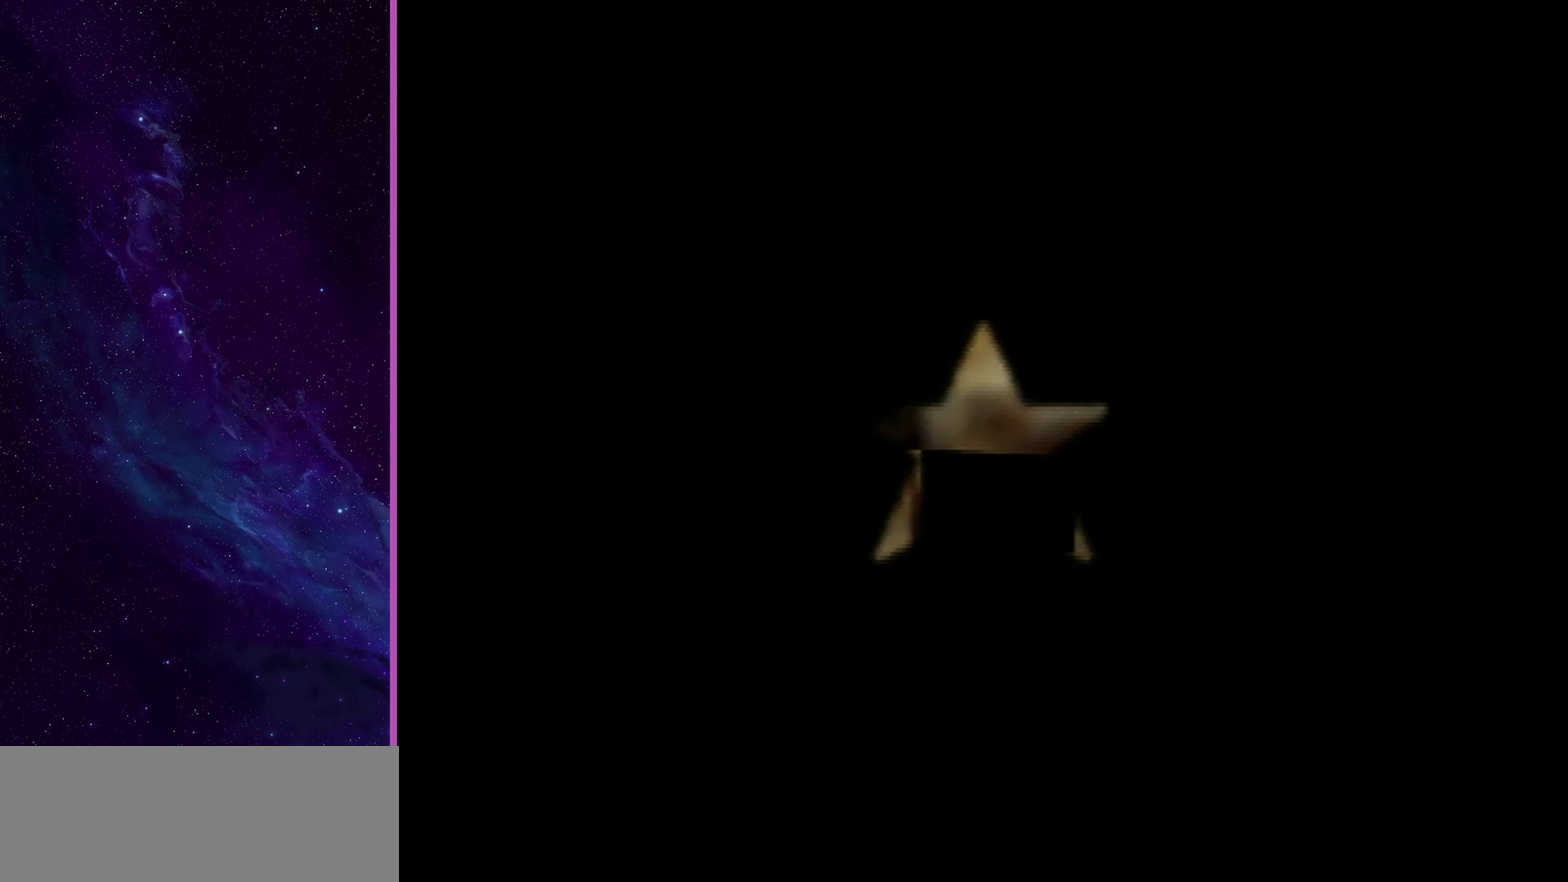
{"dt_ms": 401, "buttons": [], "left_stick": "down-right", "events": [[200, "DPAD_DOWN", "down"], [200, "DPAD_LEFT", "down"], [234, "left_stick", "down-right"], [367, "DPAD_DOWN", "up"], [367, "DPAD_LEFT", "up"]]}
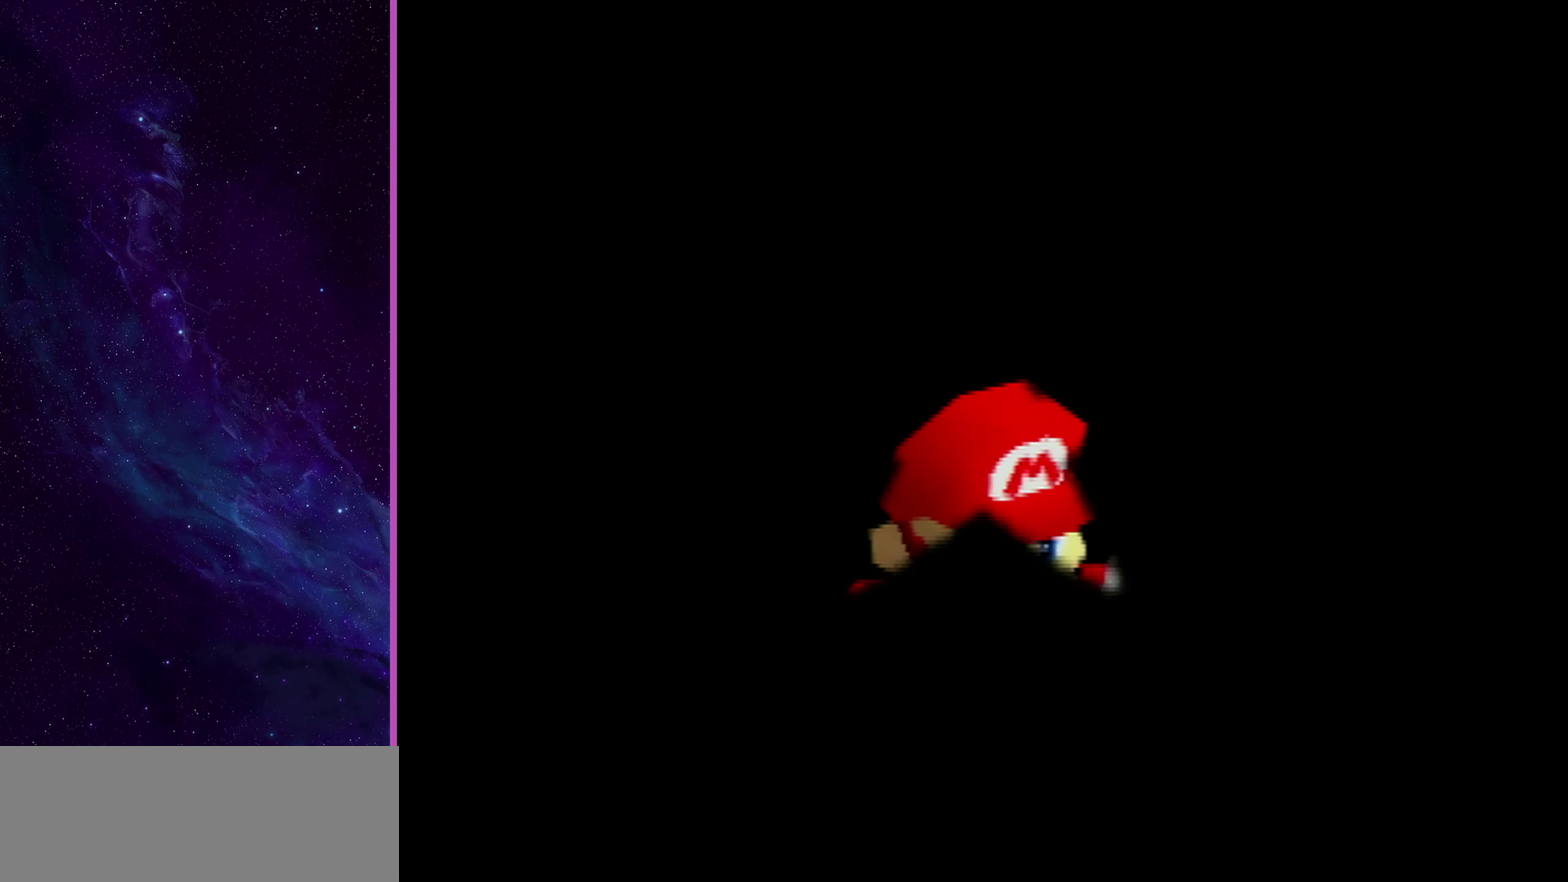
{"dt_ms": 600, "buttons": [], "left_stick": "right", "events": [[33, "DPAD_LEFT", "down"], [100, "DPAD_LEFT", "up"], [200, "DPAD_LEFT", "down"], [267, "DPAD_LEFT", "up"], [333, "DPAD_LEFT", "down"], [400, "DPAD_LEFT", "up"], [400, "left_stick", "right"], [534, "DPAD_LEFT", "down"], [600, "DPAD_LEFT", "up"]]}
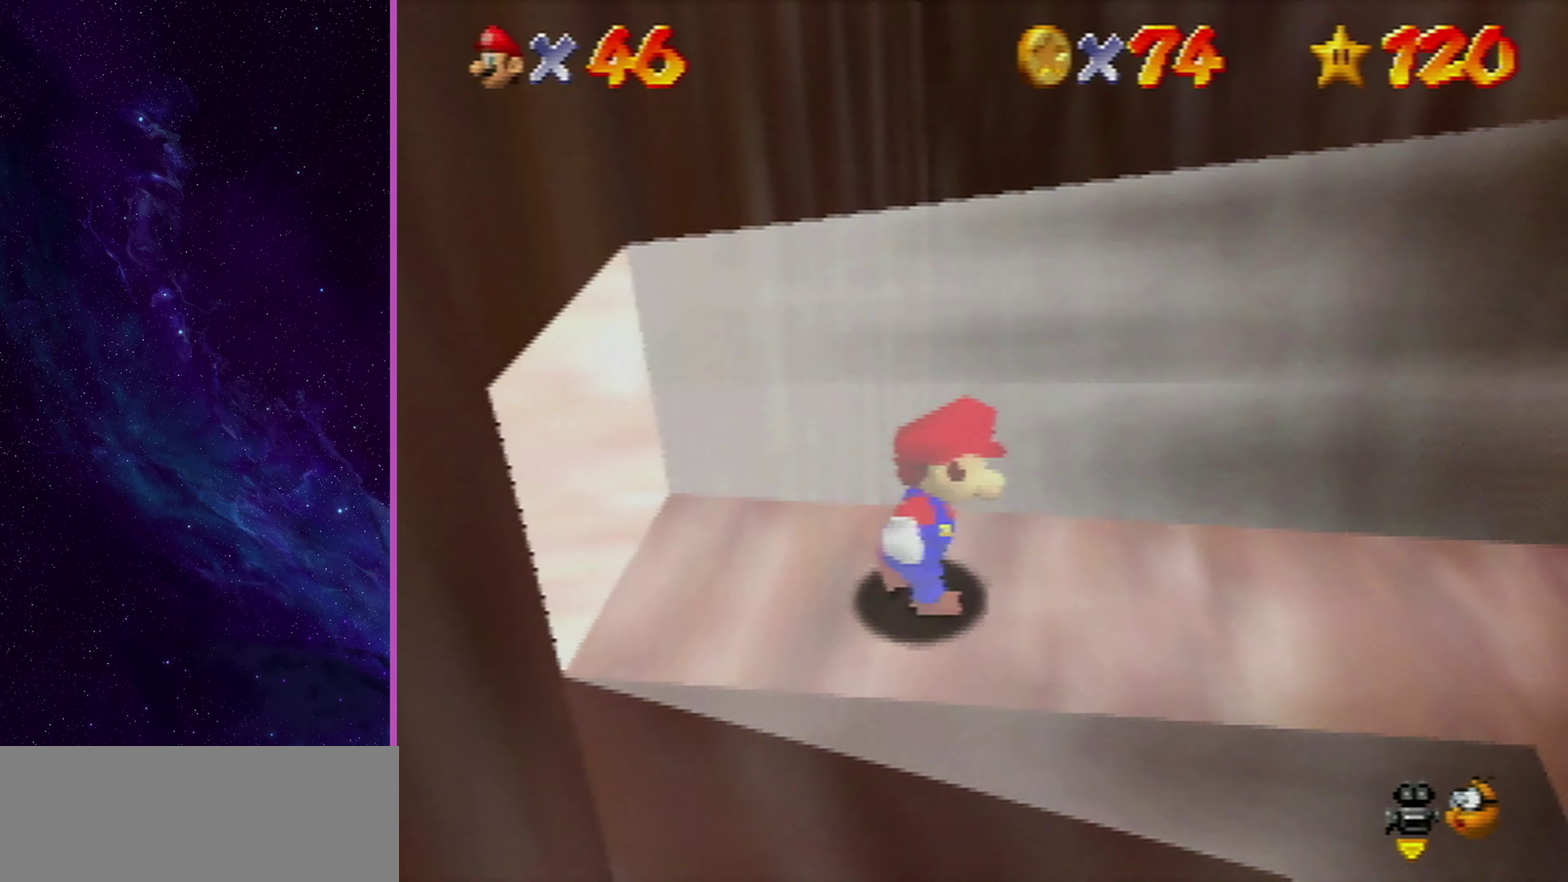
{"dt_ms": 501, "buttons": ["B"], "left_stick": "right", "events": [[67, "left_stick", "up-right"], [167, "DPAD_LEFT", "down"], [167, "left_stick", "right"], [267, "DPAD_LEFT", "up"], [467, "B", "down"]]}
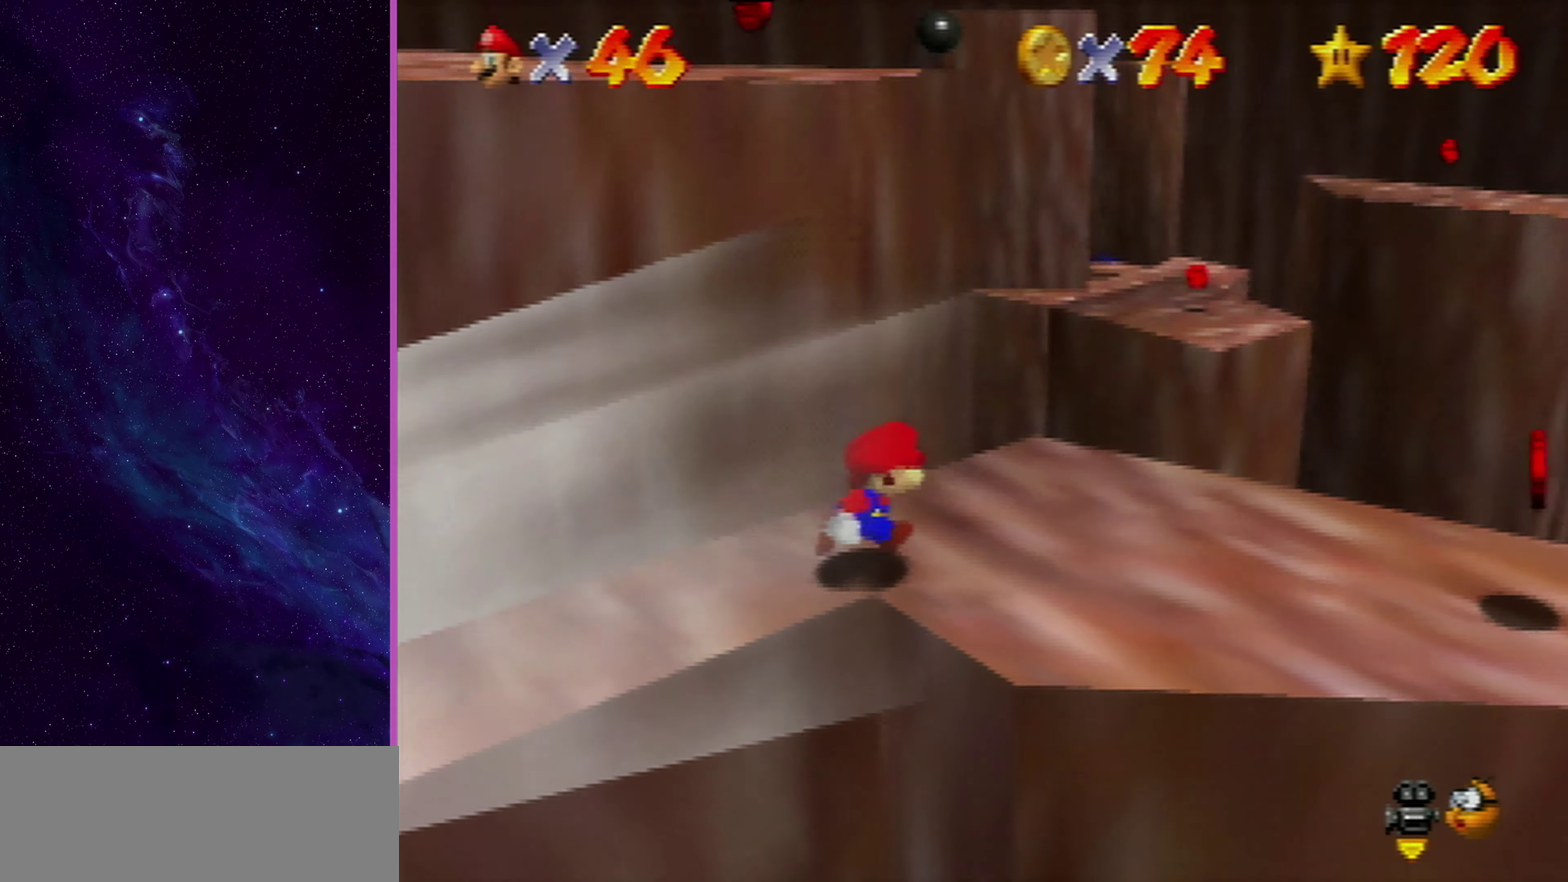
{"dt_ms": 600, "buttons": [], "left_stick": "up-right", "events": [[67, "B", "up"], [167, "left_stick", "up-right"], [300, "A", "down"], [333, "B", "down"], [434, "B", "up"], [467, "A", "up"]]}
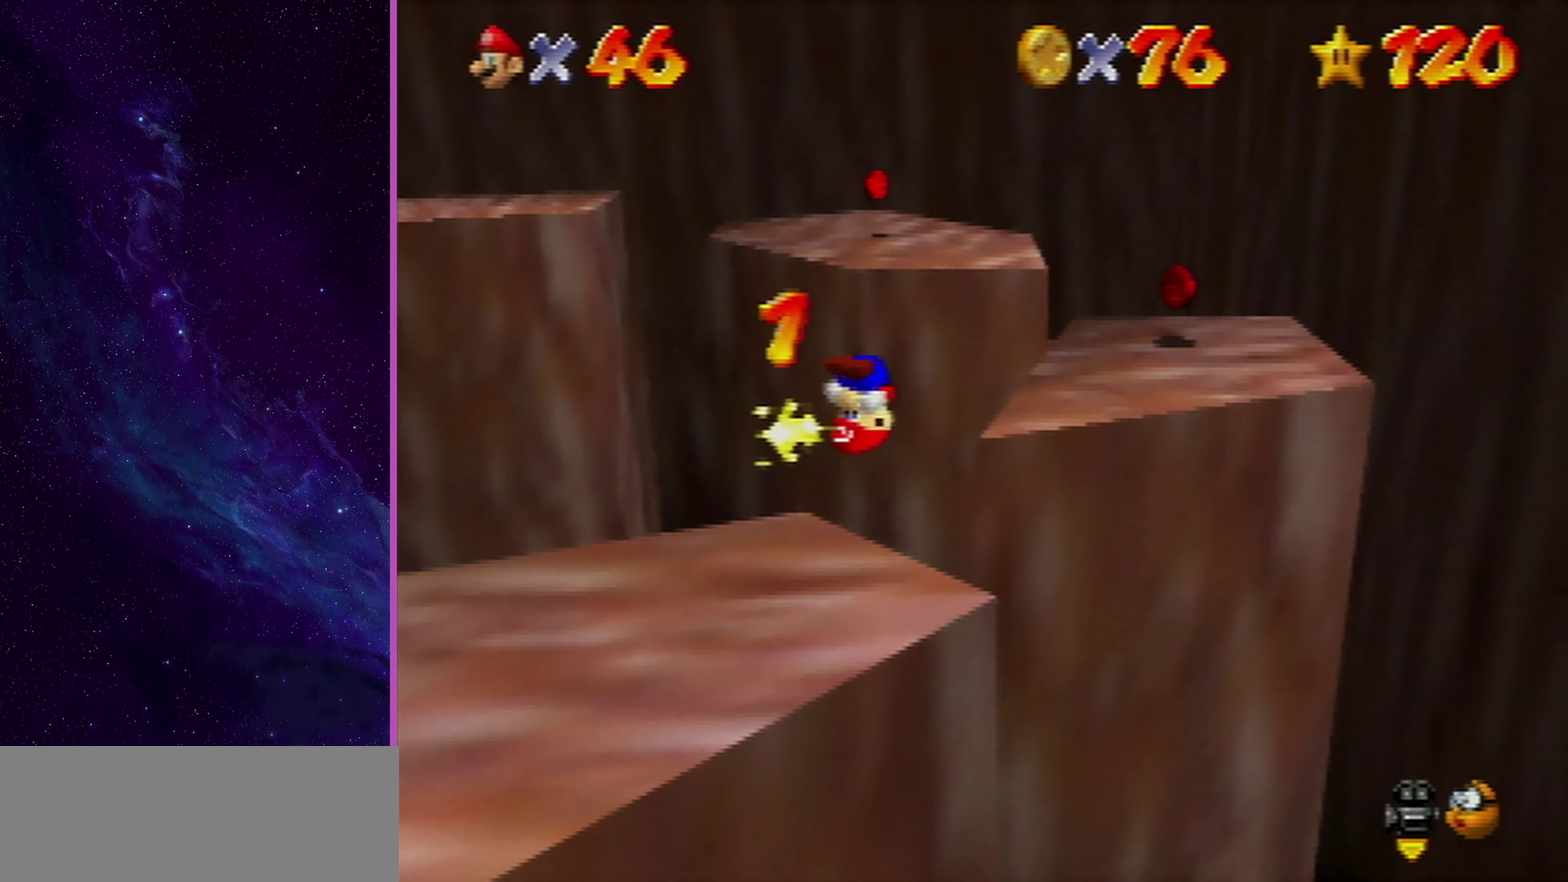
{"dt_ms": 601, "buttons": [], "left_stick": "up-left", "events": [[167, "left_stick", "up"], [401, "left_stick", "up-left"], [468, "A", "down"], [568, "A", "up"]]}